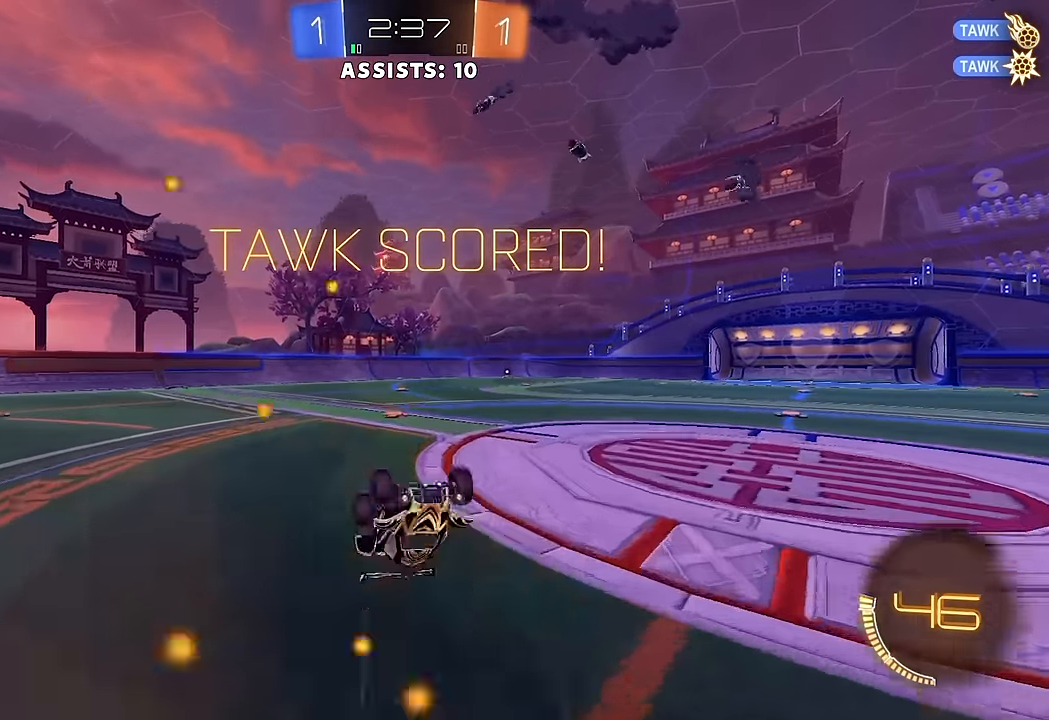
Gameplay with a controller (Xbox layout); each line is a JSON object with the inputs held at the frame after it. "events" lists button and stick changes between this image and that frame as [ms after this image, input, new state], when the widget could be followed in between. Not read: L3 R3.
{"buttons": [], "left_stick": "center", "right_stick": "center", "events": []}
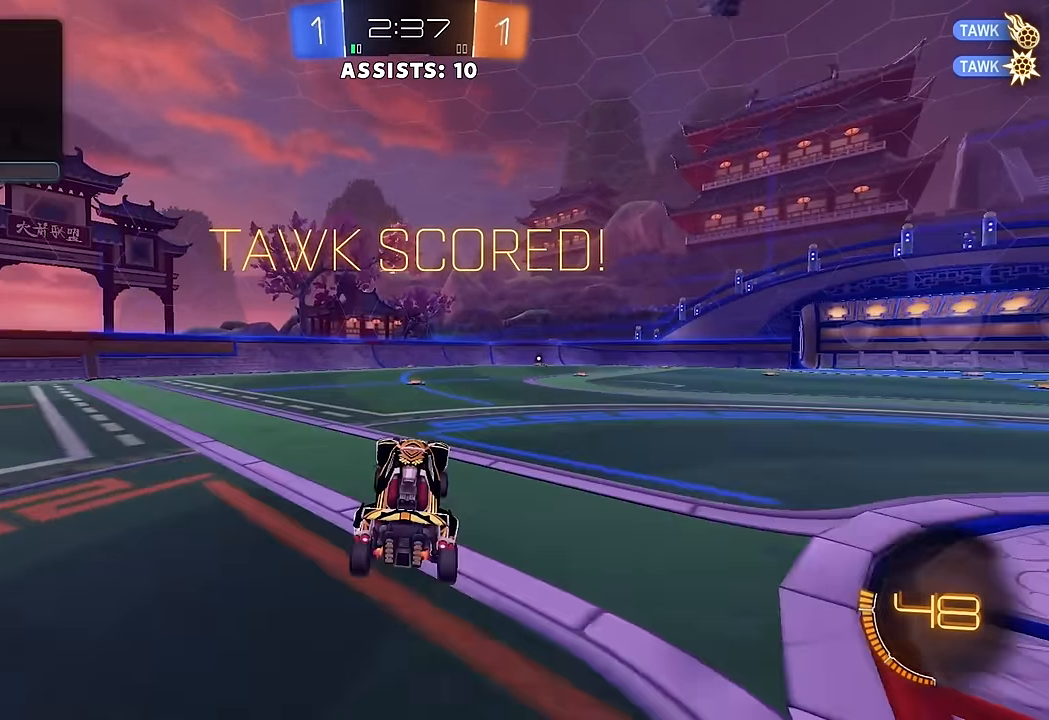
{"buttons": [], "left_stick": "center", "right_stick": "center", "events": []}
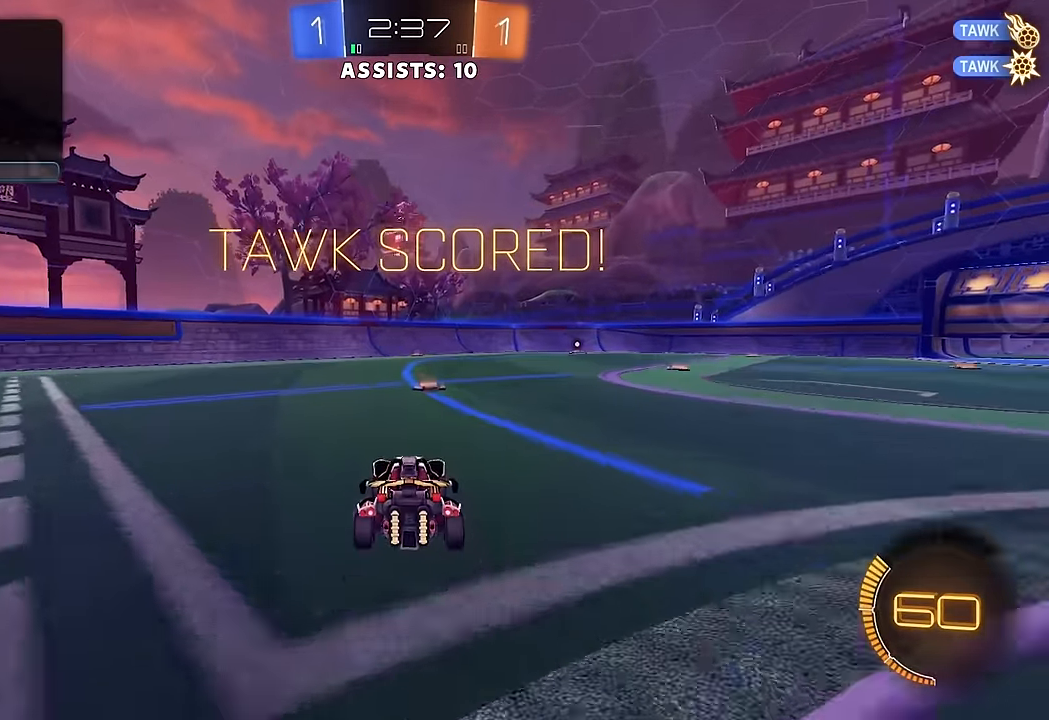
{"buttons": [], "left_stick": "center", "right_stick": "center", "events": []}
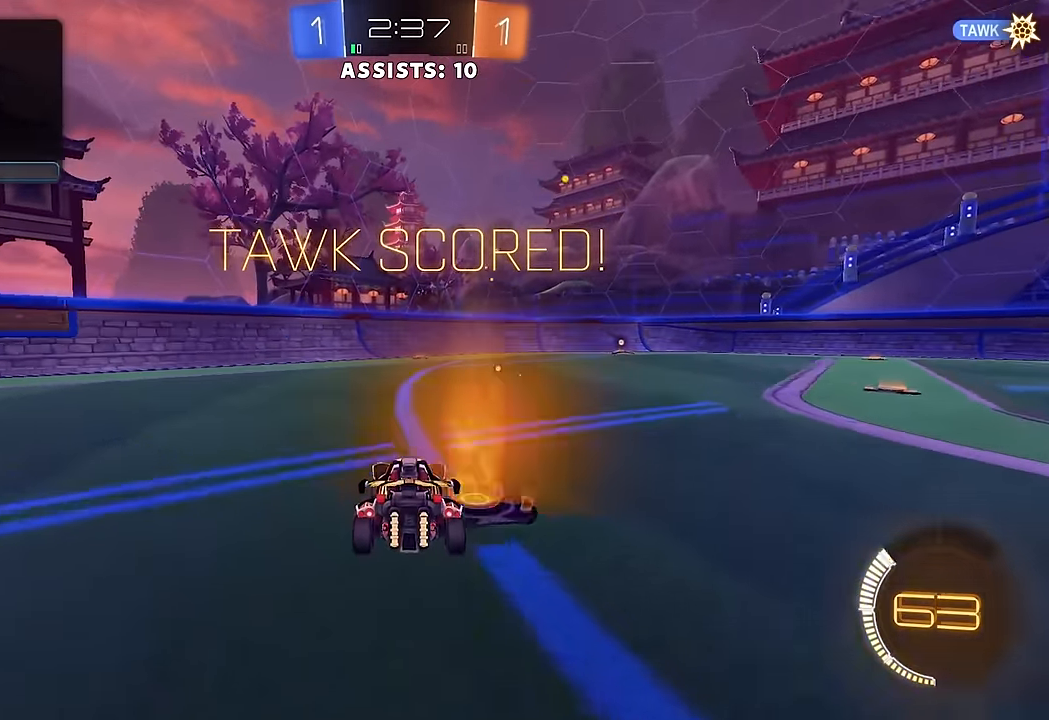
{"buttons": [], "left_stick": "center", "right_stick": "center", "events": []}
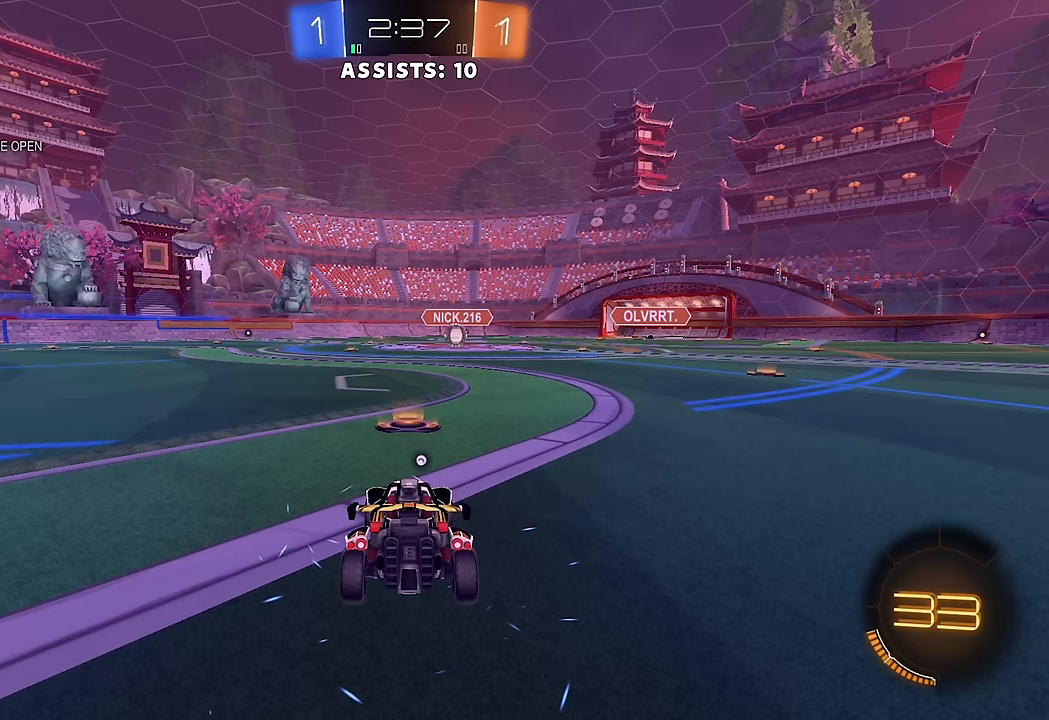
{"buttons": ["R2"], "left_stick": "center", "right_stick": "center", "events": [[417, "R2", "down"]]}
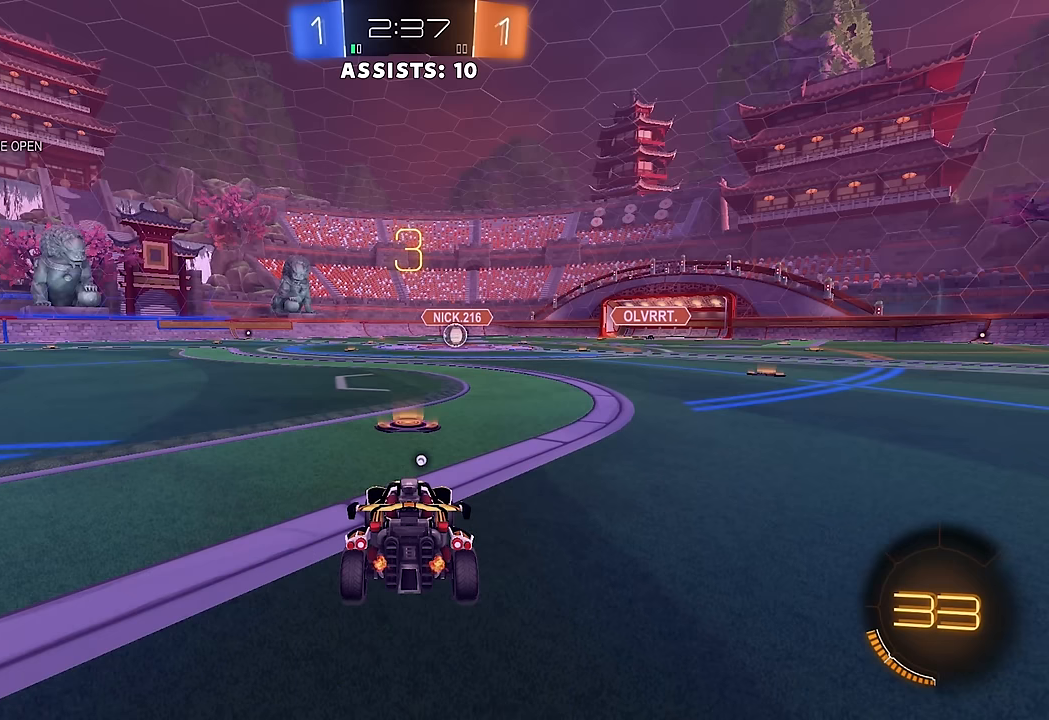
{"buttons": ["R2"], "left_stick": "center", "right_stick": "center", "events": []}
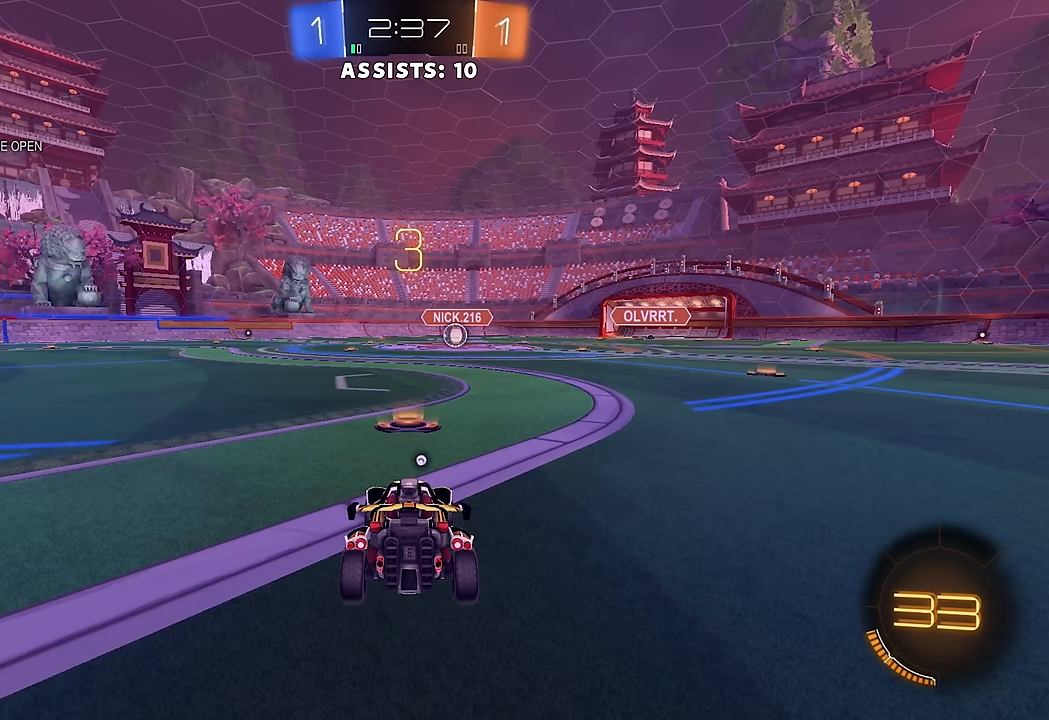
{"buttons": ["R2"], "left_stick": "center", "right_stick": "center", "events": [[283, "Y", "down"], [350, "Y", "up"], [417, "Y", "down"], [483, "Y", "up"]]}
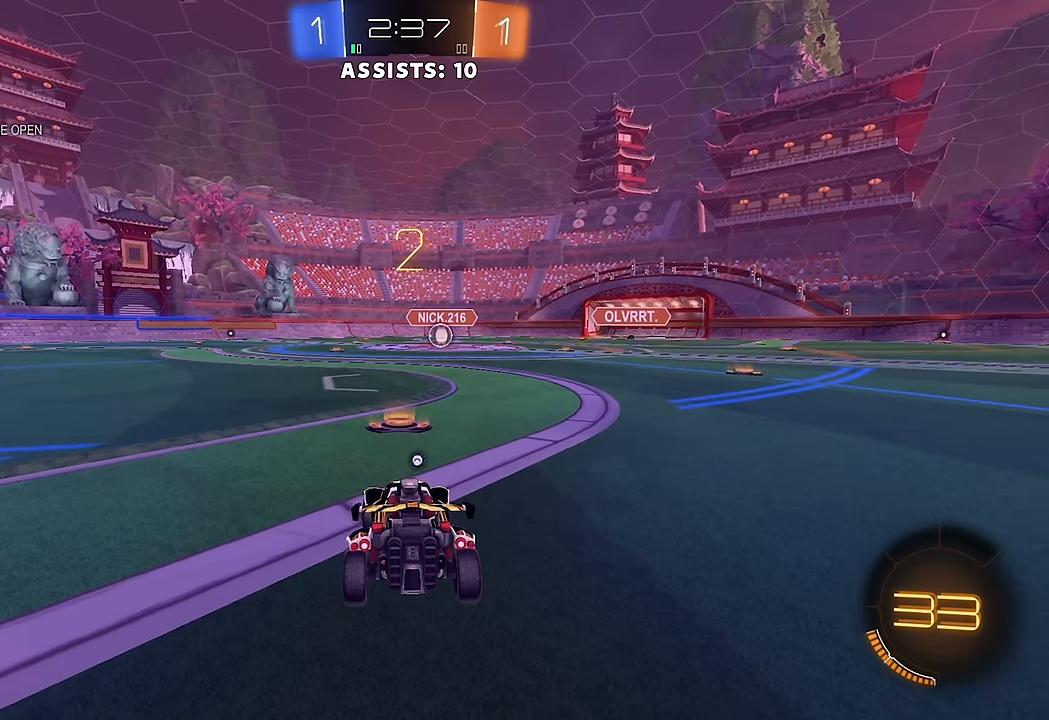
{"buttons": ["R2"], "left_stick": "center", "right_stick": "center", "events": [[67, "Y", "down"], [133, "Y", "up"], [200, "Y", "down"], [283, "Y", "up"]]}
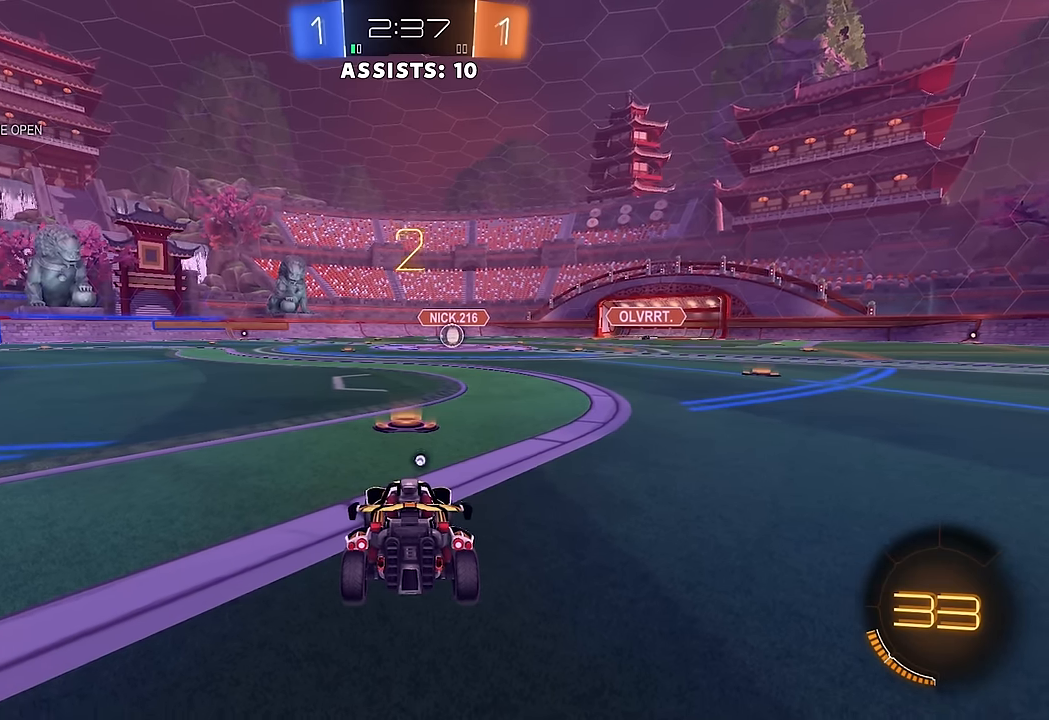
{"buttons": ["B", "Y", "R2"], "left_stick": "center", "right_stick": "center", "events": [[267, "B", "down"], [283, "Y", "down"], [367, "Y", "up"], [450, "Y", "down"]]}
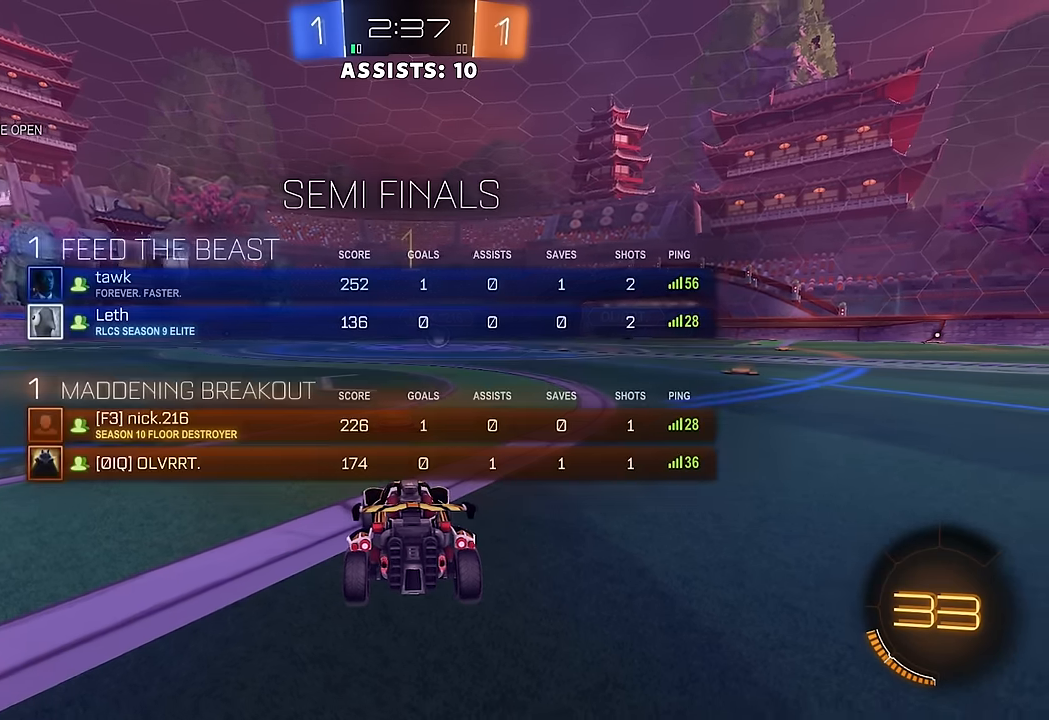
{"buttons": ["B", "Y", "R2"], "left_stick": "center", "right_stick": "center", "events": [[17, "Y", "up"], [100, "Y", "down"], [167, "Y", "up"], [233, "Y", "down"], [317, "Y", "up"], [483, "Y", "down"]]}
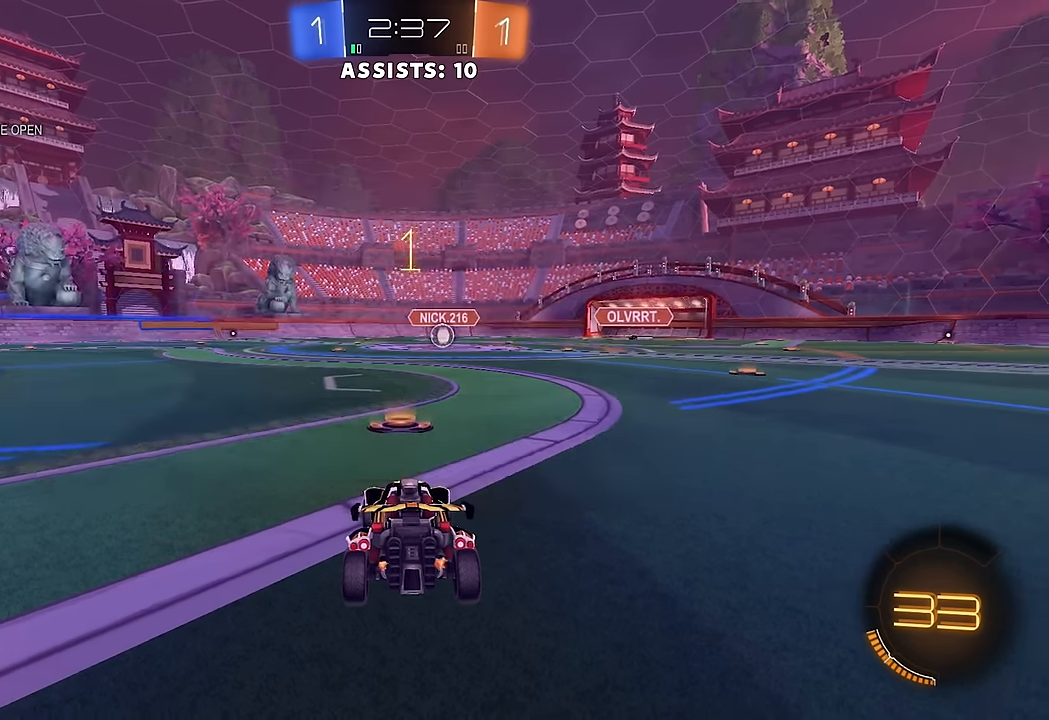
{"buttons": ["B", "L1", "R2"], "left_stick": "down", "right_stick": "center", "events": [[67, "Y", "up"], [167, "left_stick", "right"], [250, "A", "down"], [283, "L1", "down"], [317, "left_stick", "up-left"], [333, "A", "up"], [400, "A", "down"], [400, "Y", "down"], [433, "left_stick", "down"], [467, "A", "up"], [483, "Y", "up"]]}
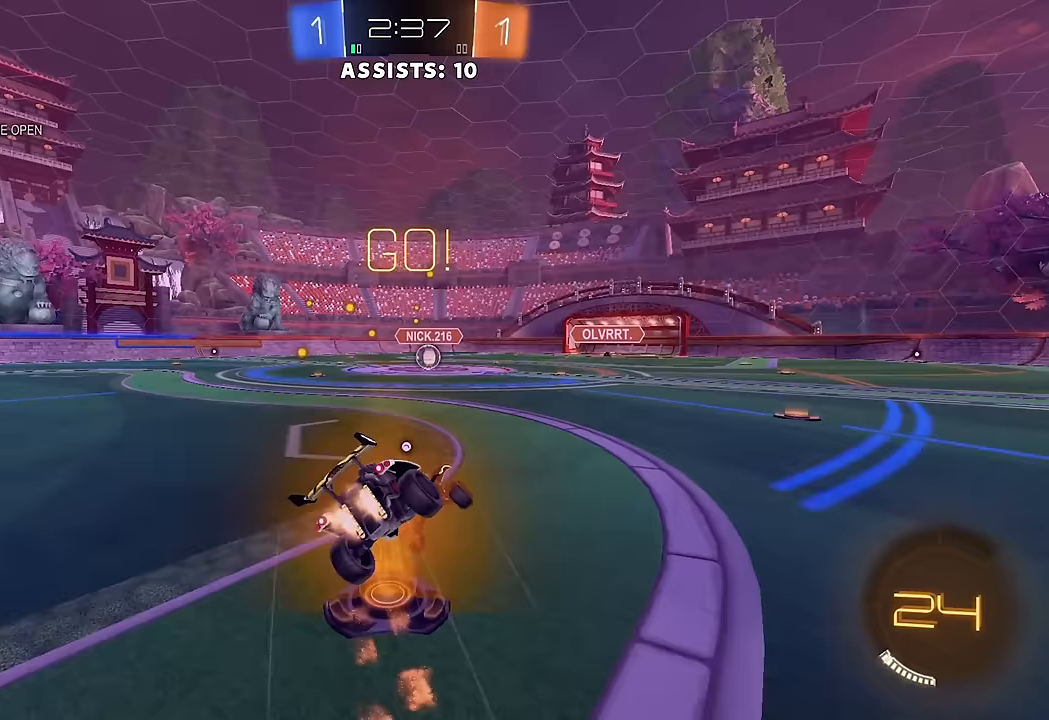
{"buttons": ["B", "L1", "R2"], "left_stick": "down-left", "right_stick": "center", "events": [[67, "Y", "down"], [167, "Y", "up"], [167, "left_stick", "down-left"]]}
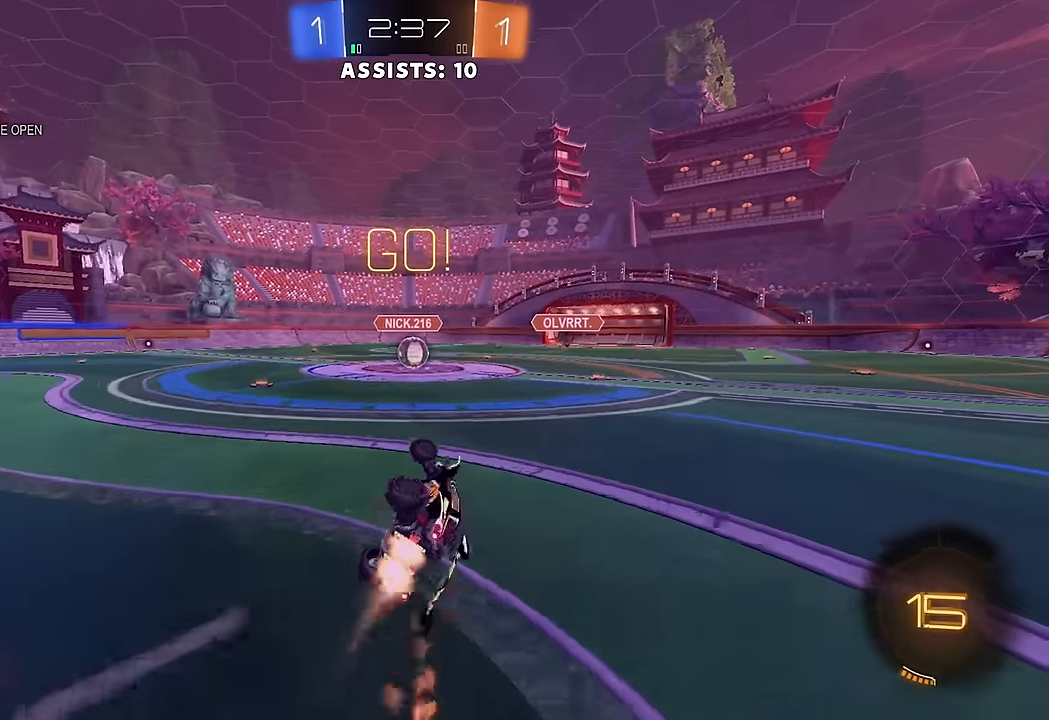
{"buttons": ["R2"], "left_stick": "center", "right_stick": "center", "events": [[150, "B", "up"], [233, "L1", "up"], [233, "left_stick", "center"]]}
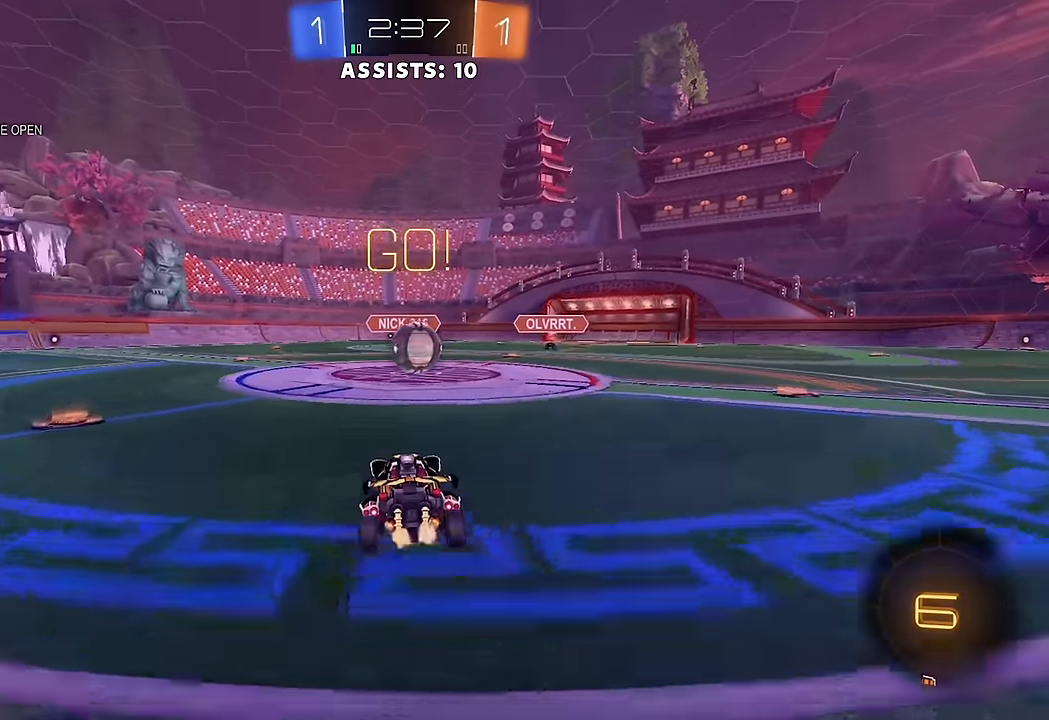
{"buttons": ["A", "L1", "R2"], "left_stick": "right", "right_stick": "center", "events": [[67, "left_stick", "left"], [117, "A", "down"], [167, "A", "up"], [233, "left_stick", "center"], [350, "left_stick", "right"], [367, "L1", "down"], [467, "A", "down"]]}
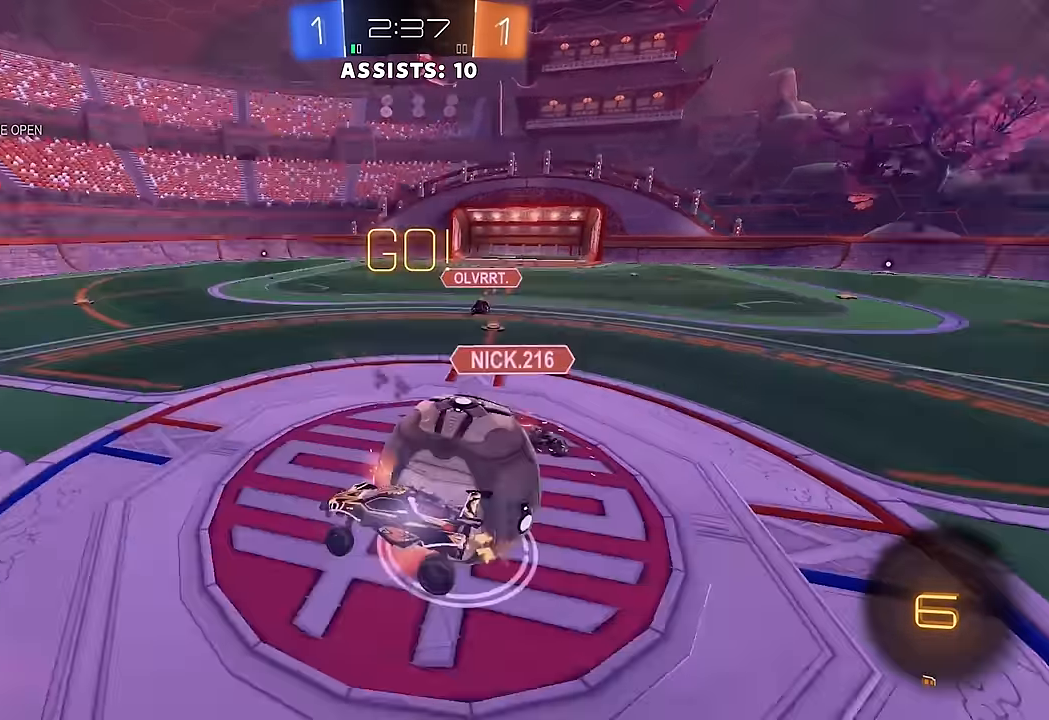
{"buttons": ["L1", "R2"], "left_stick": "right", "right_stick": "center", "events": [[100, "A", "up"]]}
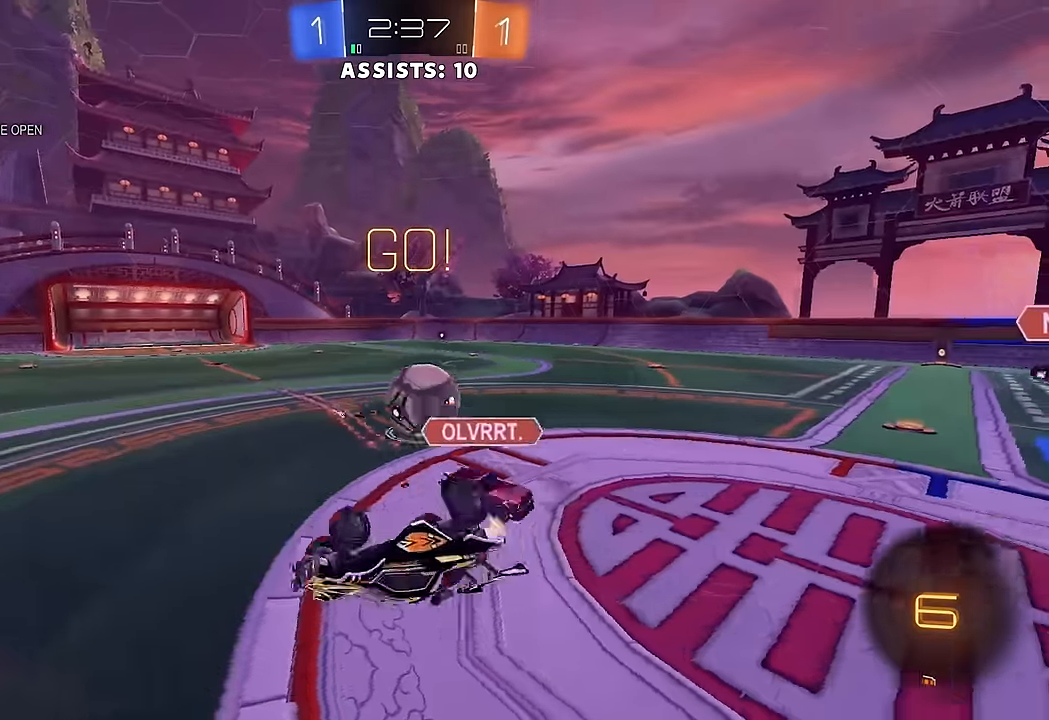
{"buttons": ["R2"], "left_stick": "center", "right_stick": "center", "events": [[167, "L1", "up"], [400, "left_stick", "up"], [450, "left_stick", "center"]]}
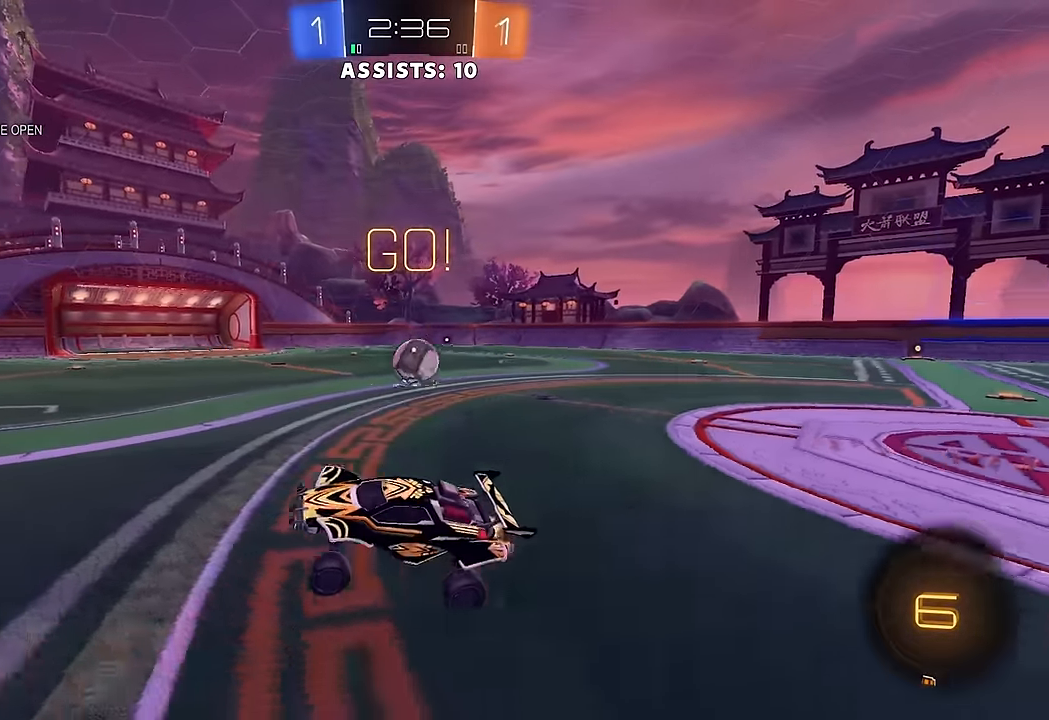
{"buttons": ["B", "R2"], "left_stick": "center", "right_stick": "center", "events": [[83, "left_stick", "right"], [183, "B", "down"], [417, "left_stick", "center"]]}
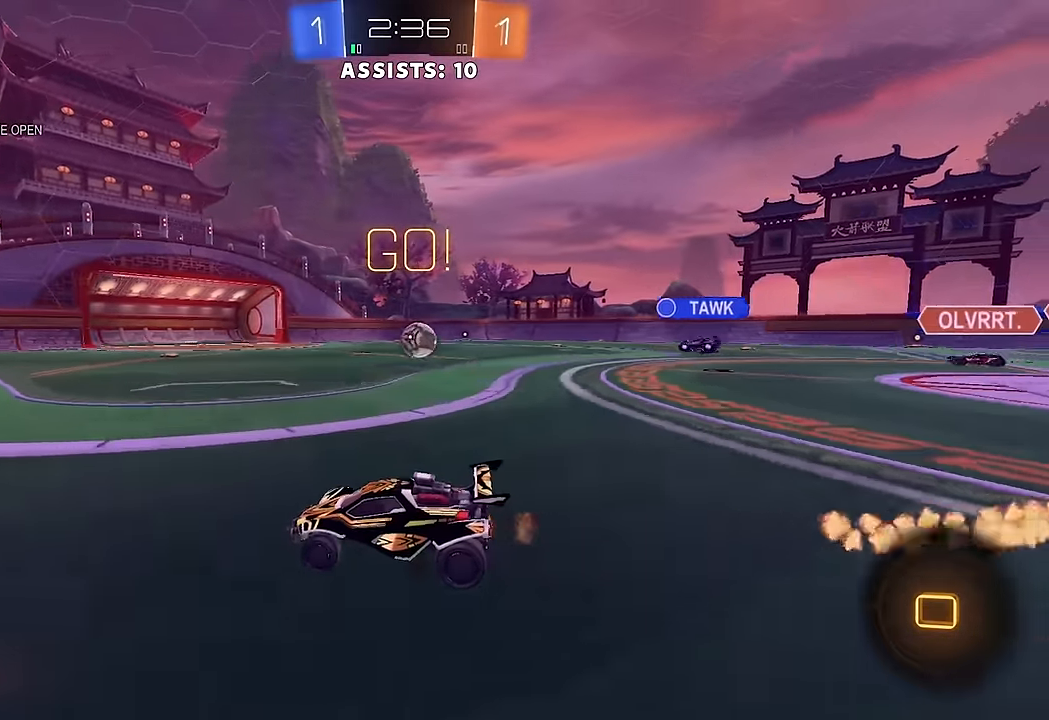
{"buttons": ["R2"], "left_stick": "center", "right_stick": "center", "events": [[33, "B", "up"], [200, "B", "down"], [233, "left_stick", "left"], [283, "B", "up"], [300, "left_stick", "center"]]}
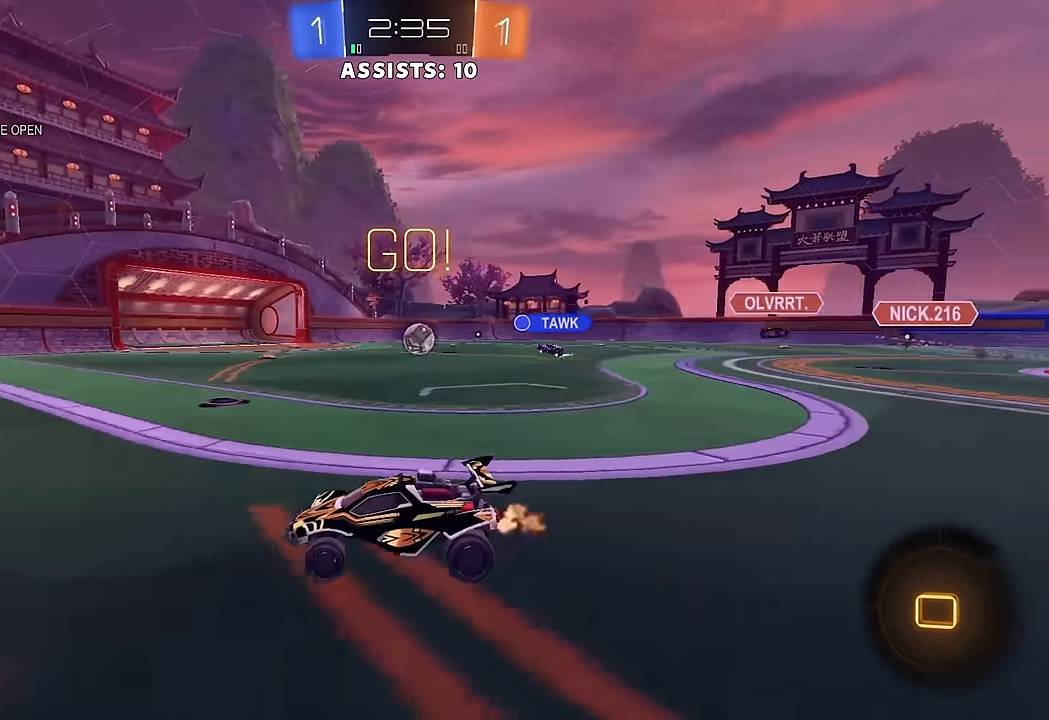
{"buttons": ["R2"], "left_stick": "center", "right_stick": "center", "events": [[83, "left_stick", "left"], [183, "left_stick", "center"], [317, "left_stick", "right"], [450, "left_stick", "center"]]}
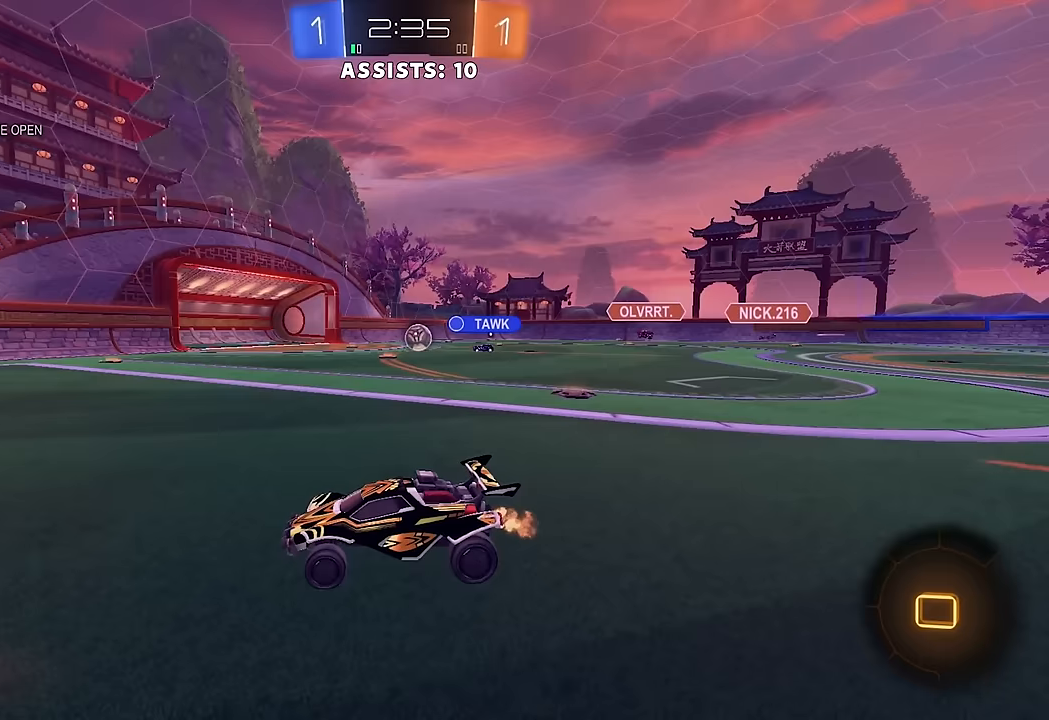
{"buttons": ["R2"], "left_stick": "right", "right_stick": "center", "events": [[417, "left_stick", "right"]]}
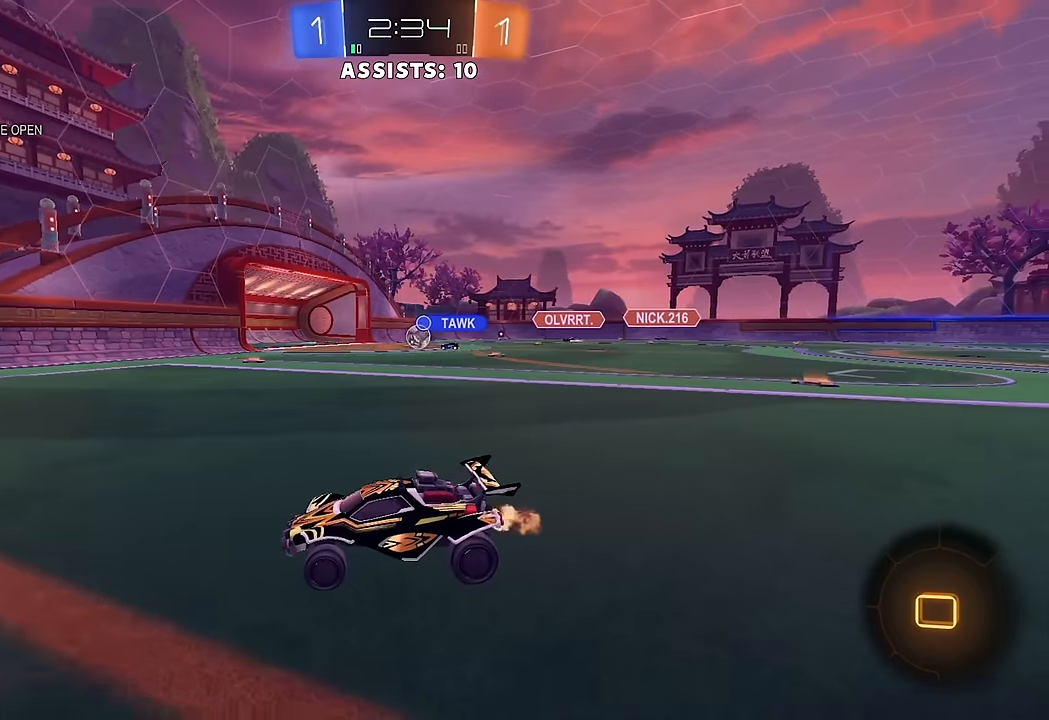
{"buttons": ["L2", "R2"], "left_stick": "center", "right_stick": "center", "events": [[133, "left_stick", "center"], [217, "left_stick", "right"], [367, "R2", "up"], [417, "L2", "down"], [417, "left_stick", "center"], [450, "R2", "down"]]}
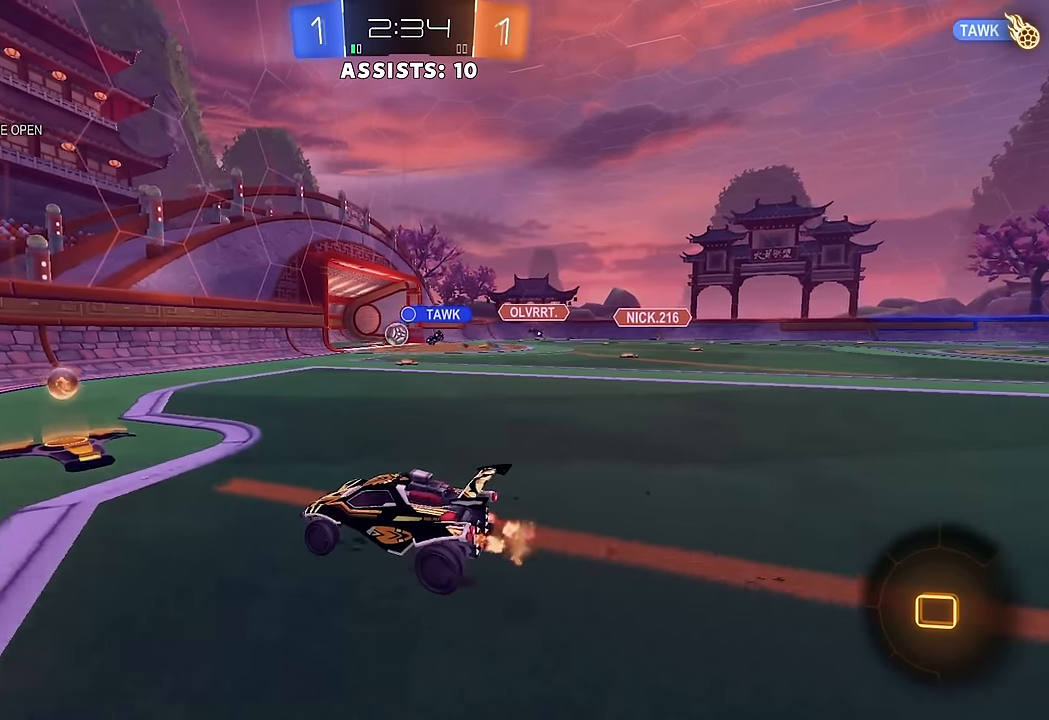
{"buttons": [], "left_stick": "center", "right_stick": "center", "events": [[17, "L2", "up"], [367, "R2", "up"]]}
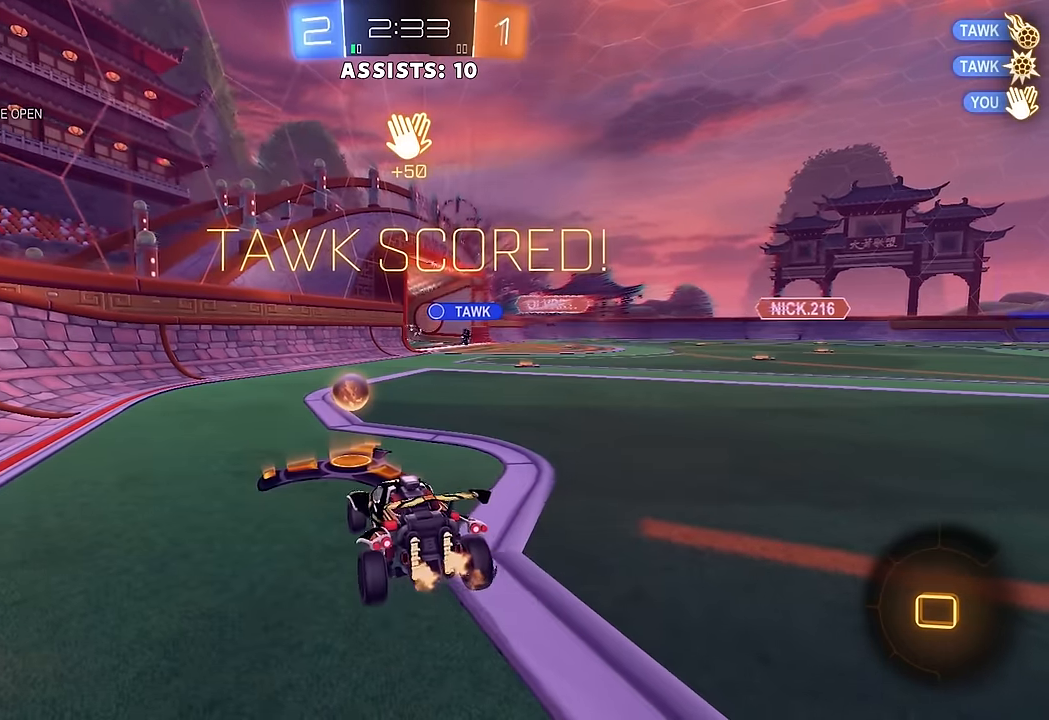
{"buttons": ["R2"], "left_stick": "center", "right_stick": "center", "events": [[267, "R2", "down"], [317, "left_stick", "up-left"], [500, "left_stick", "center"]]}
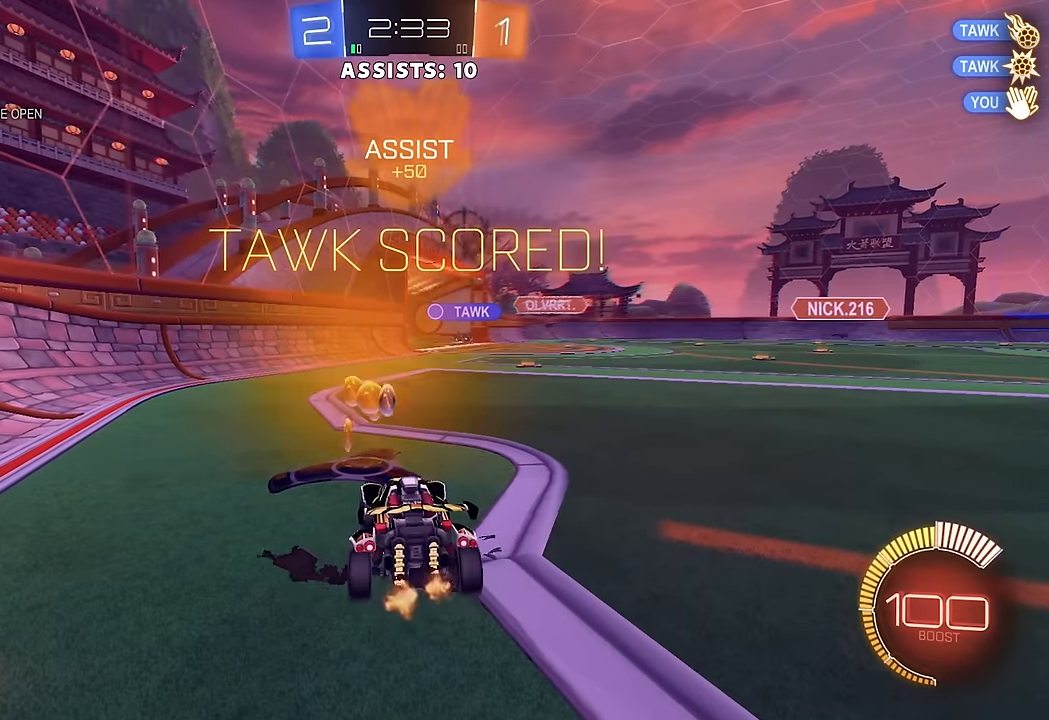
{"buttons": [], "left_stick": "center", "right_stick": "center", "events": [[100, "R2", "up"]]}
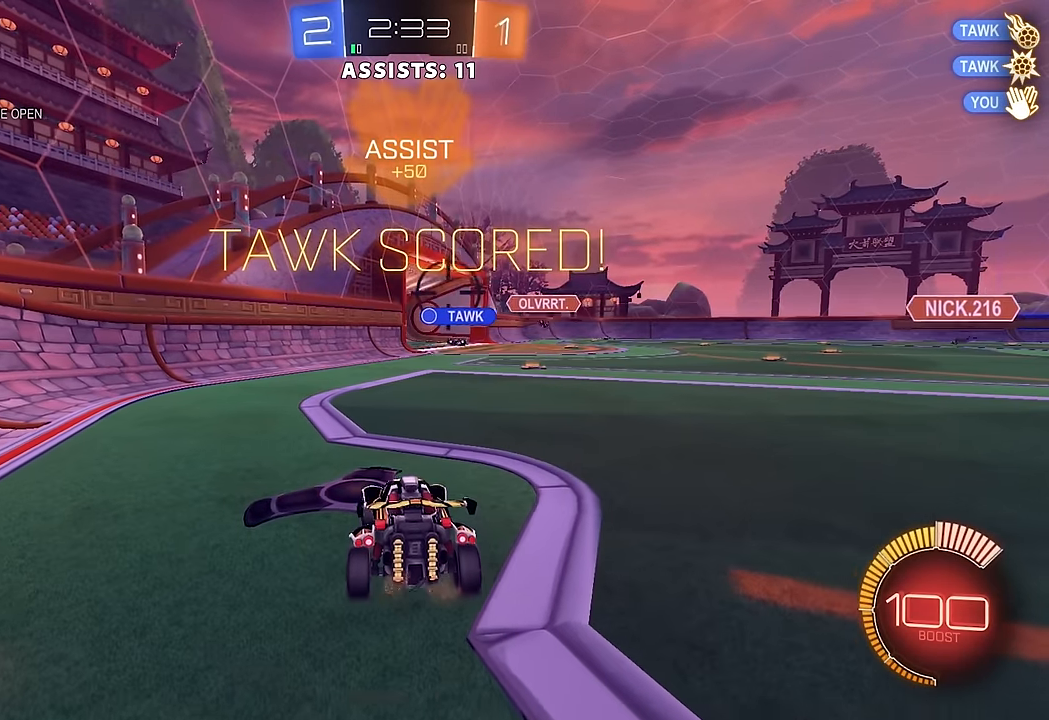
{"buttons": ["R2"], "left_stick": "right", "right_stick": "center", "events": [[67, "R2", "down"], [450, "left_stick", "right"]]}
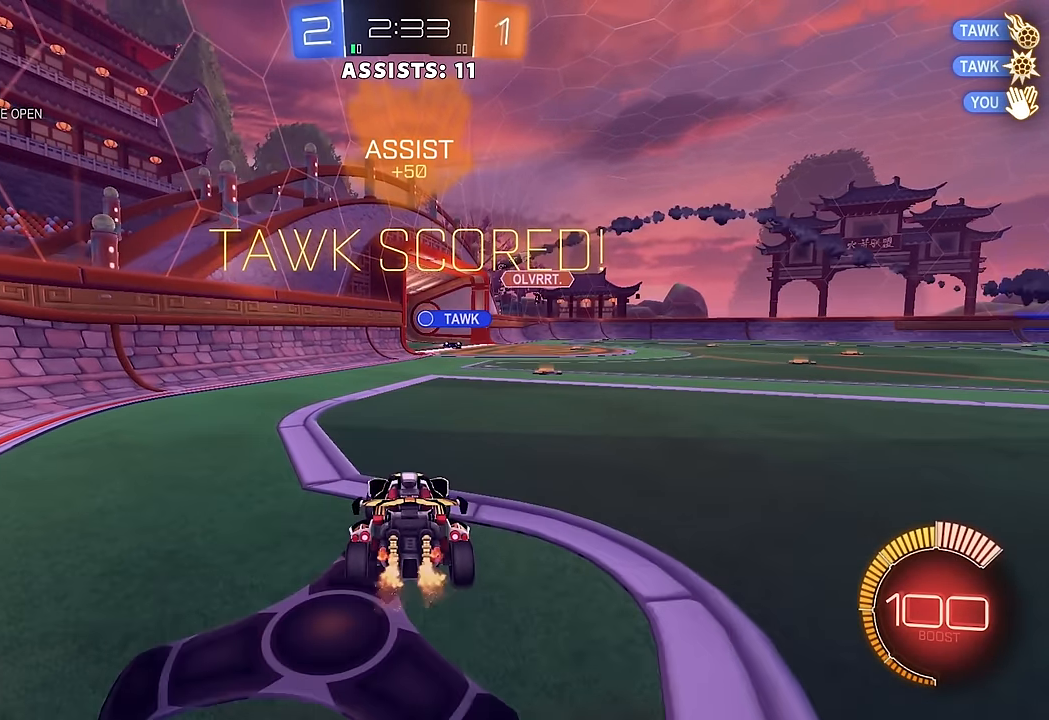
{"buttons": ["B", "L1", "R2"], "left_stick": "right", "right_stick": "center", "events": [[33, "B", "down"], [33, "left_stick", "up-right"], [67, "A", "down"], [133, "L1", "down"], [150, "A", "up"], [200, "A", "down"], [217, "Y", "down"], [267, "left_stick", "down-right"], [333, "A", "up"], [333, "Y", "up"], [417, "left_stick", "right"]]}
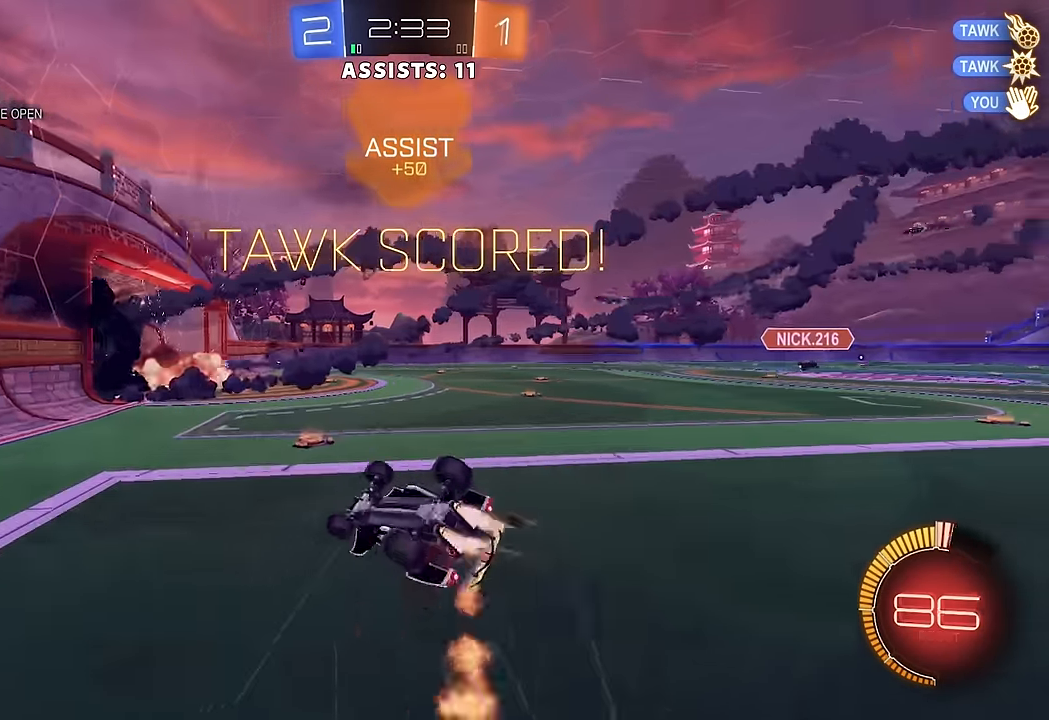
{"buttons": [], "left_stick": "center", "right_stick": "center", "events": [[267, "R2", "up"], [283, "B", "up"], [333, "L1", "up"], [350, "left_stick", "center"]]}
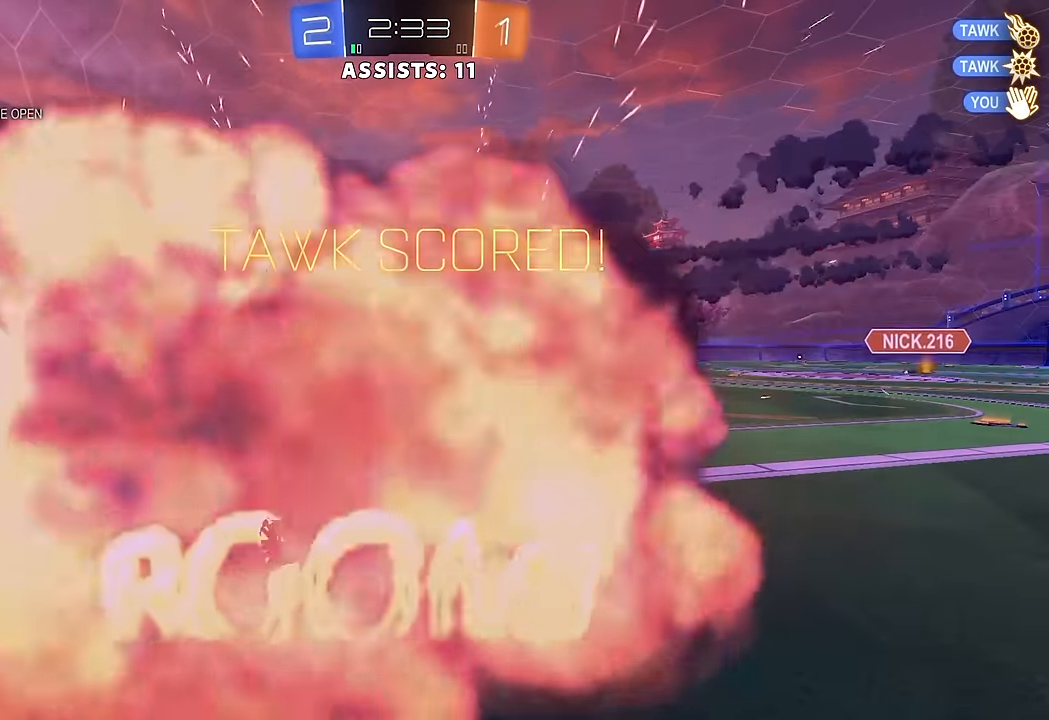
{"buttons": [], "left_stick": "center", "right_stick": "center", "events": []}
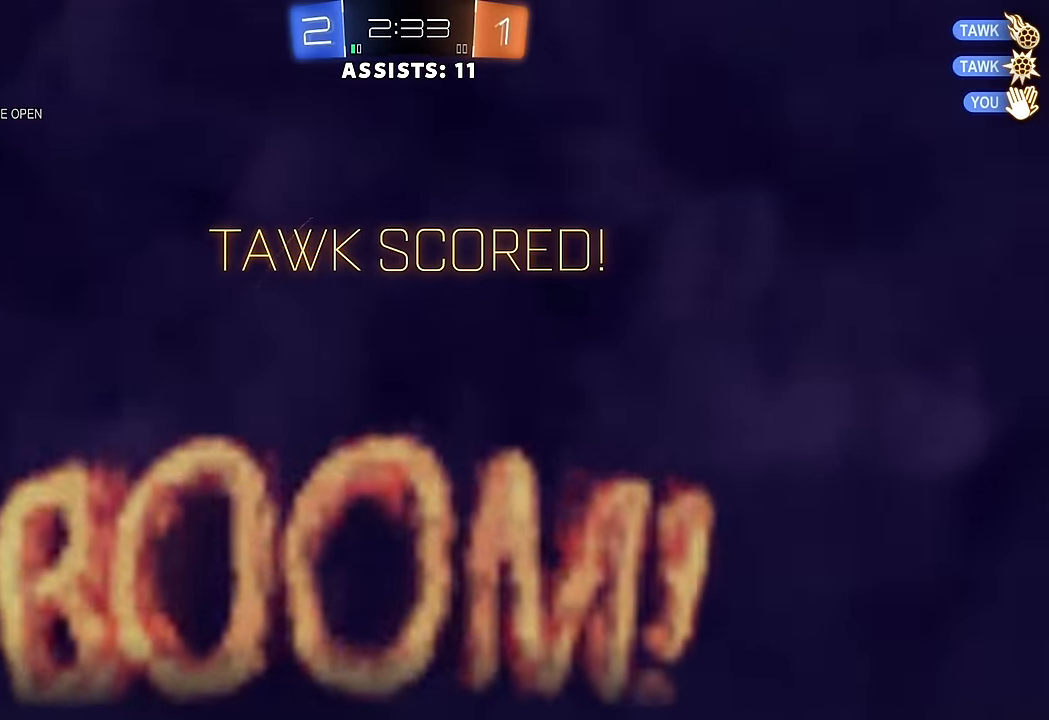
{"buttons": [], "left_stick": "center", "right_stick": "center", "events": []}
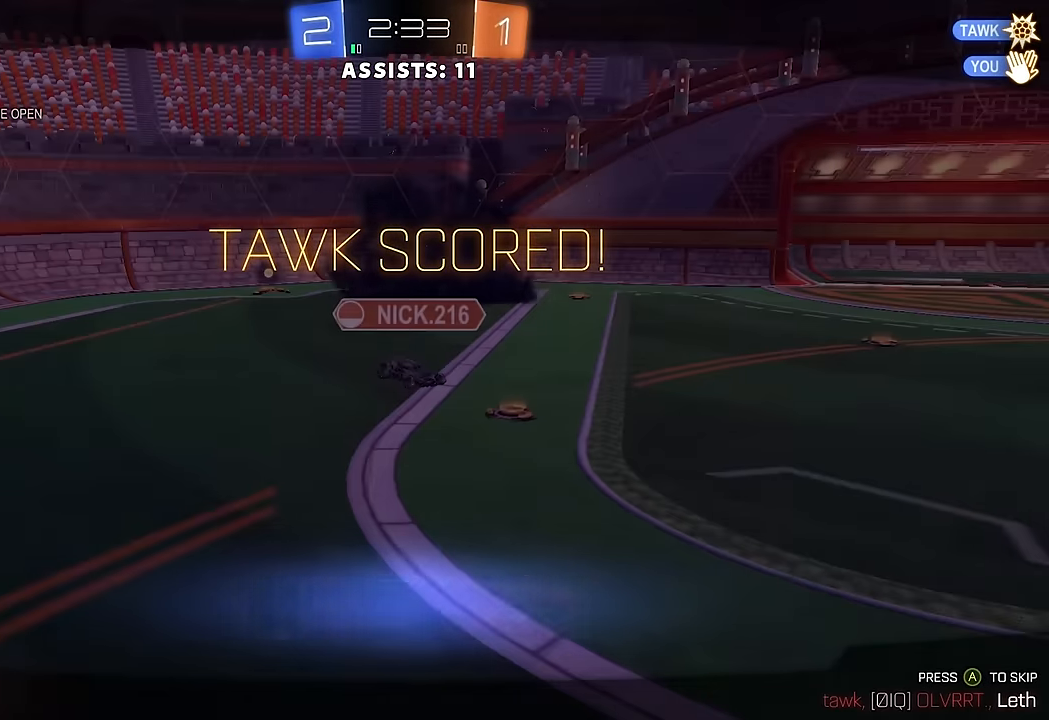
{"buttons": [], "left_stick": "center", "right_stick": "center", "events": []}
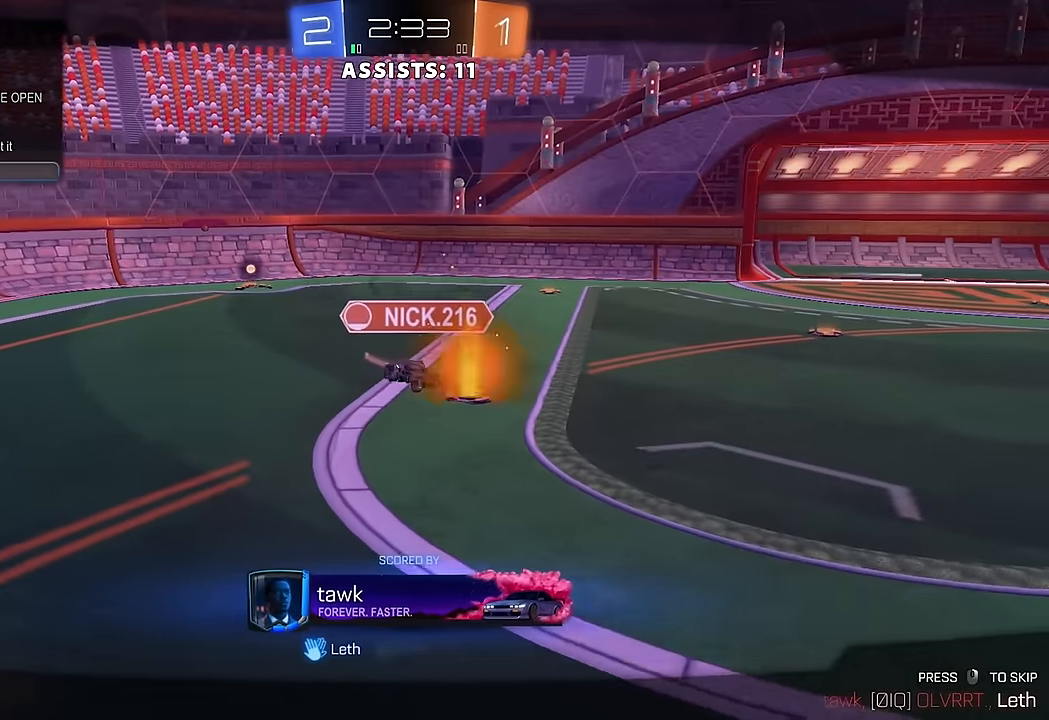
{"buttons": [], "left_stick": "center", "right_stick": "center", "events": []}